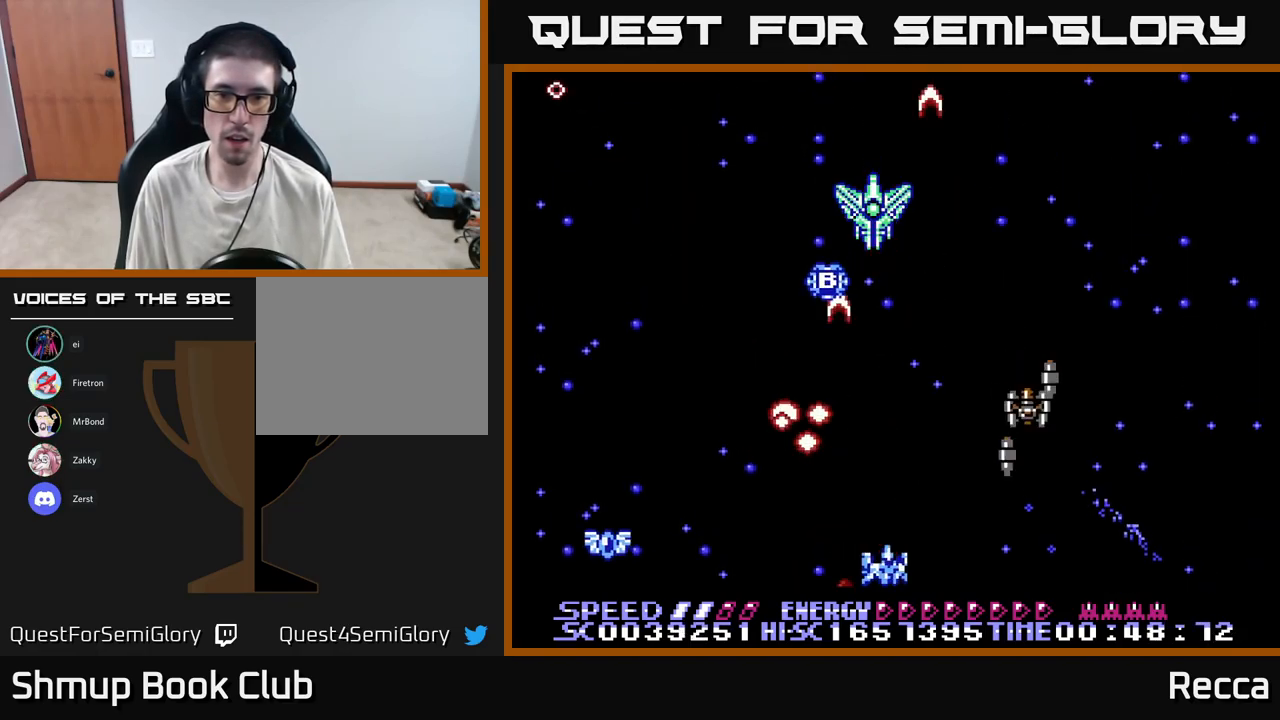
Gameplay with a controller (Xbox layout); each line is a JSON object with the inputs held at the frame after it. "events" lists button and stick changes between this image and that frame as [ms after this image, input, new state], when the widget could be followed in between. Not read: left_stick right_stick.
{"buttons": ["A", "X", "DPAD_RIGHT"], "events": [[34, "DPAD_RIGHT", "up"], [50, "DPAD_DOWN", "down"], [67, "DPAD_LEFT", "down"], [134, "DPAD_LEFT", "up"], [200, "DPAD_DOWN", "up"], [334, "DPAD_RIGHT", "down"]]}
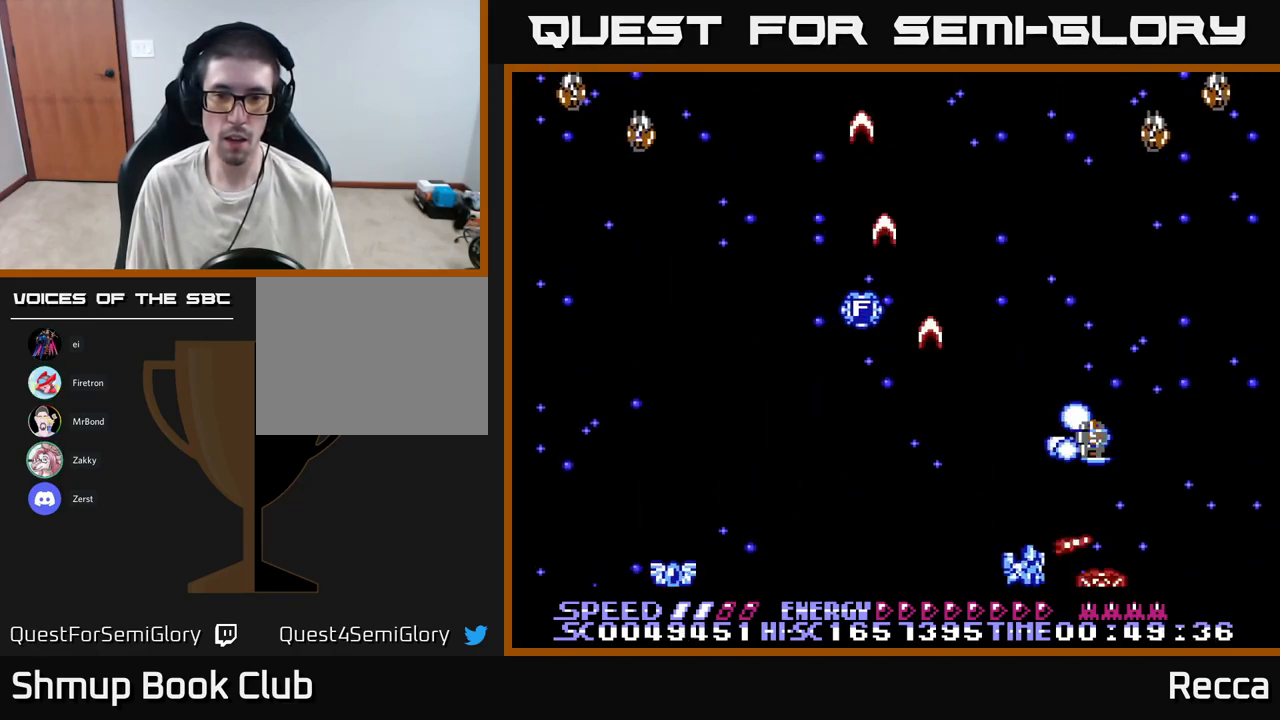
{"buttons": ["A", "X", "DPAD_LEFT"]}
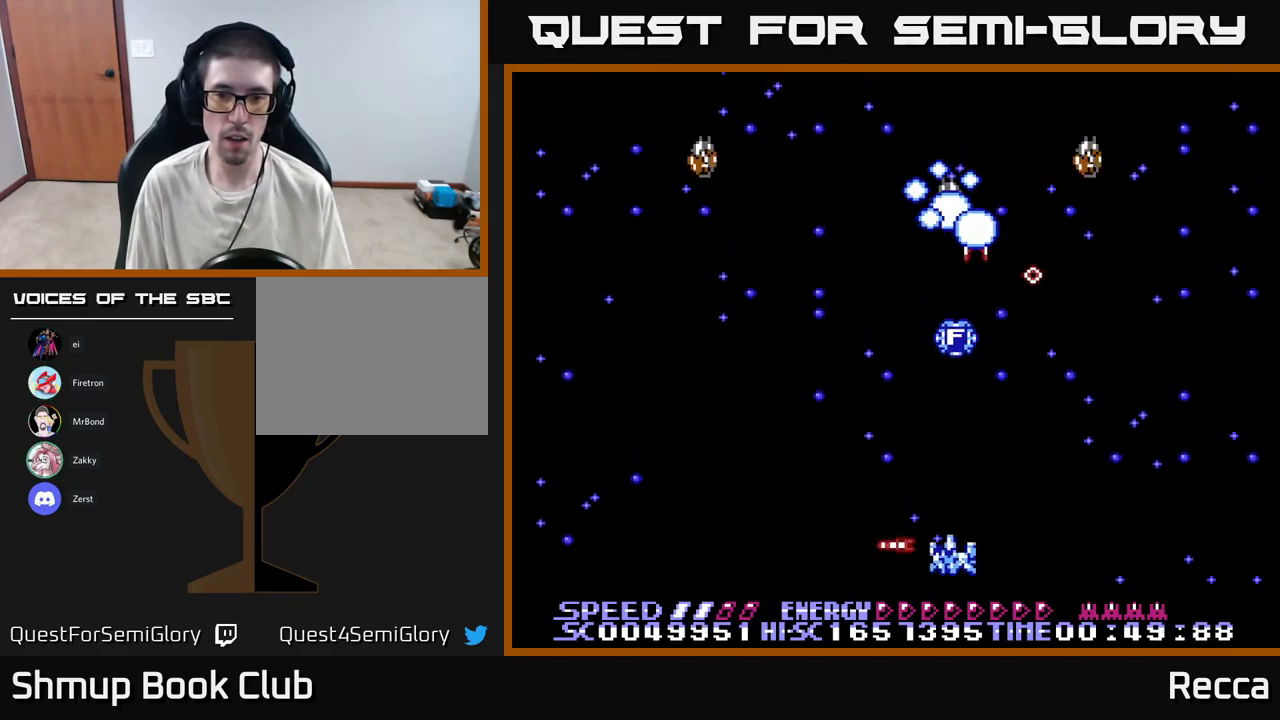
{"buttons": ["A", "X", "DPAD_UP", "DPAD_LEFT"], "events": [[34, "DPAD_UP", "down"], [100, "DPAD_LEFT", "up"], [167, "DPAD_RIGHT", "down"], [200, "DPAD_UP", "up"], [234, "DPAD_RIGHT", "up"], [384, "DPAD_LEFT", "down"], [434, "DPAD_UP", "down"]]}
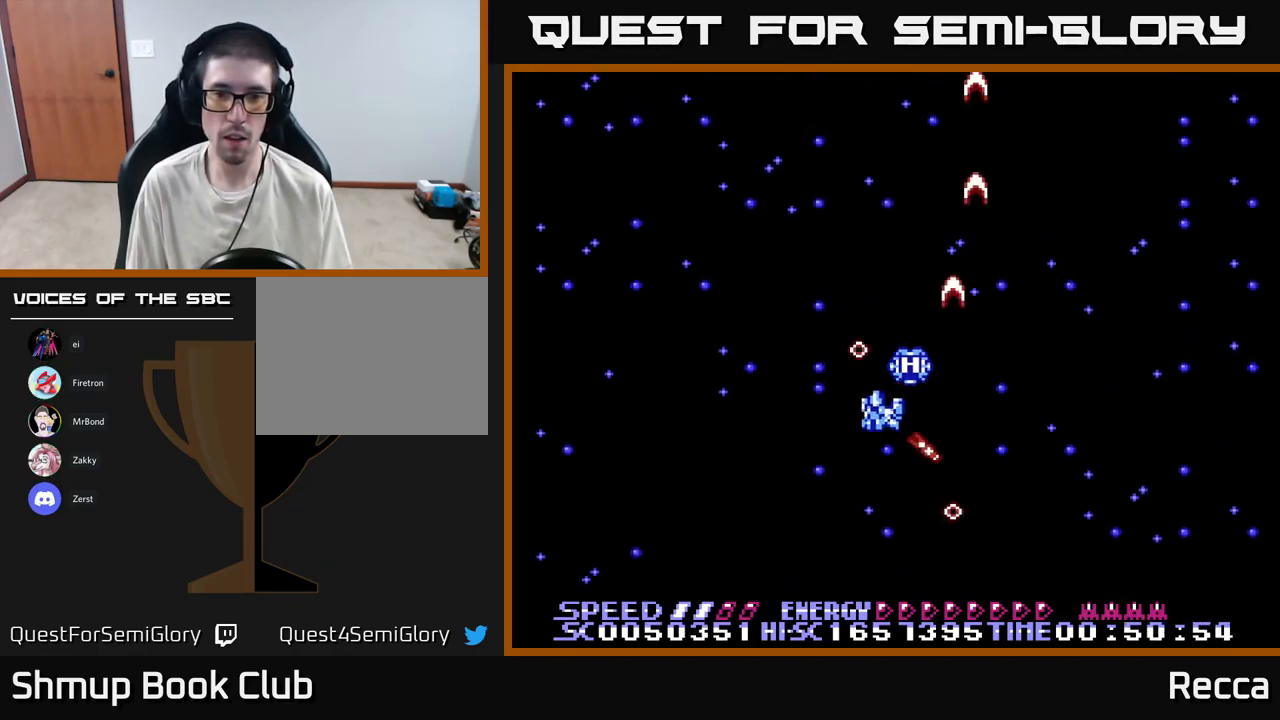
{"buttons": ["A", "X", "DPAD_UP"], "events": [[84, "DPAD_UP", "up"], [150, "DPAD_LEFT", "up"], [167, "DPAD_RIGHT", "down"], [234, "DPAD_DOWN", "down"], [417, "DPAD_DOWN", "up"], [500, "DPAD_RIGHT", "up"], [500, "DPAD_UP", "down"]]}
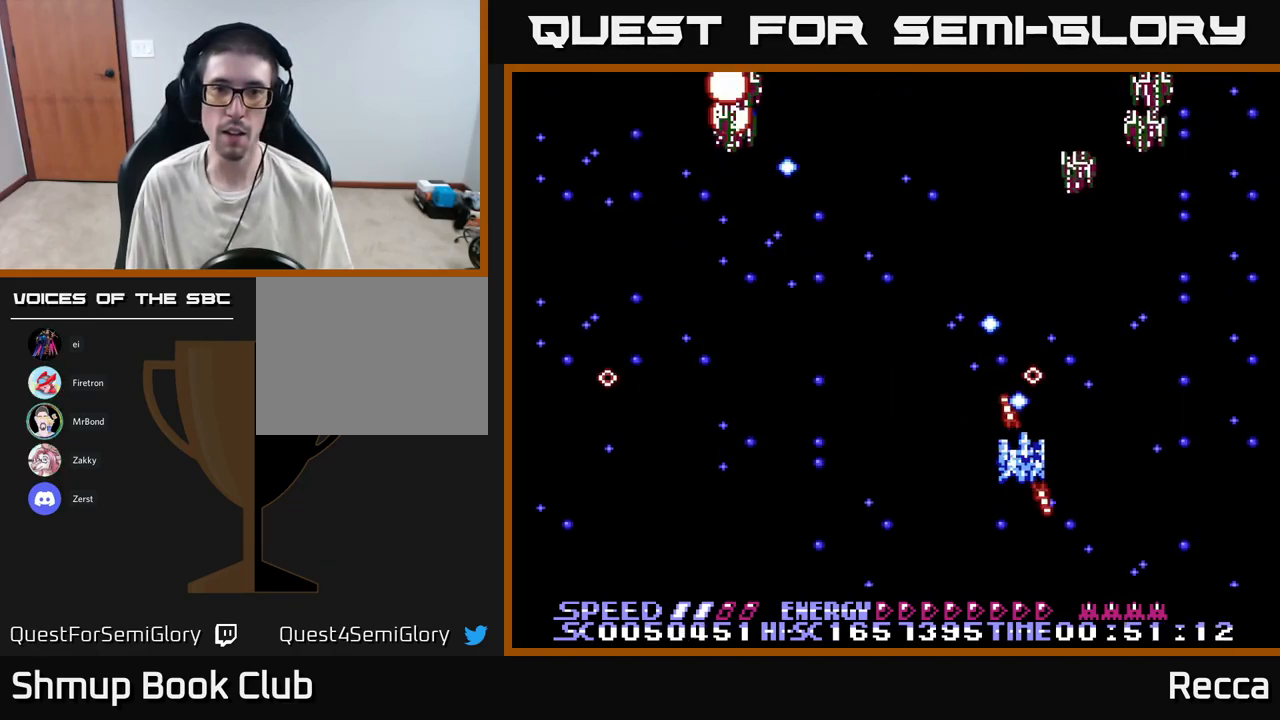
{"buttons": ["A", "X", "DPAD_DOWN", "DPAD_LEFT"], "events": [[34, "DPAD_LEFT", "down"], [100, "DPAD_UP", "up"], [217, "DPAD_UP", "down"], [234, "DPAD_LEFT", "up"], [334, "DPAD_UP", "up"], [350, "DPAD_DOWN", "down"], [400, "DPAD_LEFT", "down"]]}
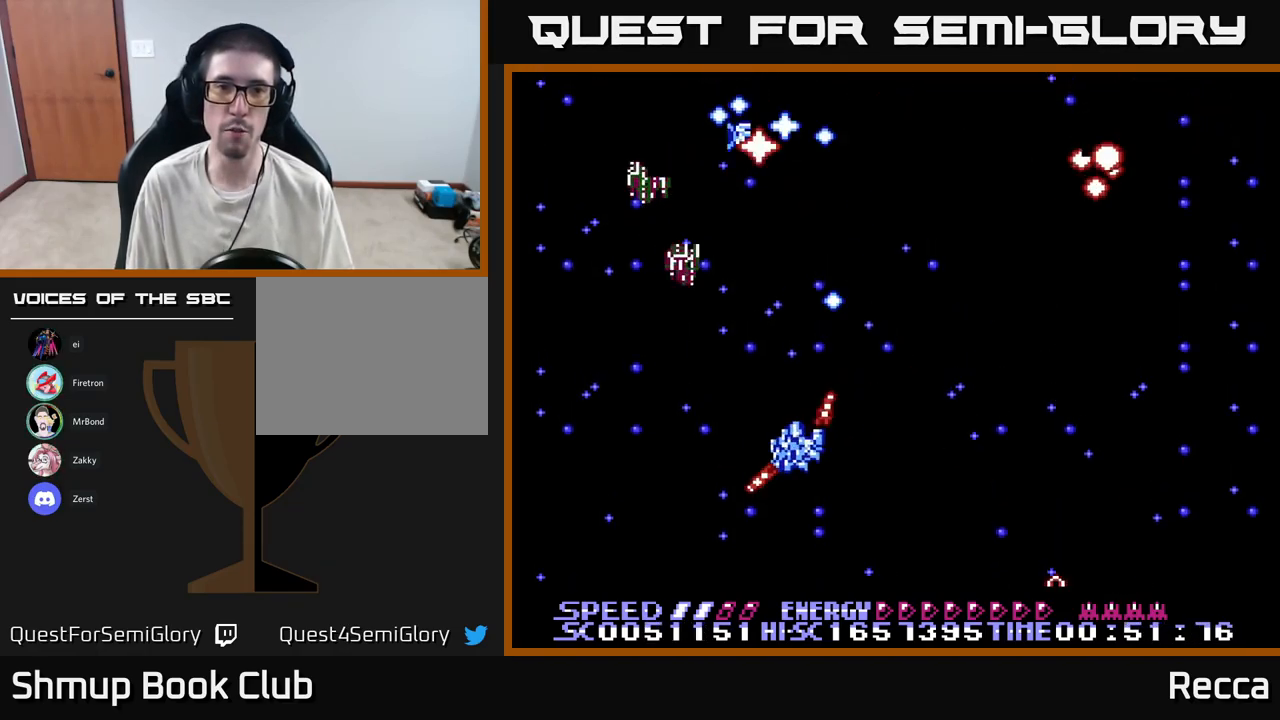
{"buttons": ["A", "X", "DPAD_LEFT"], "events": [[100, "DPAD_LEFT", "up"], [134, "DPAD_DOWN", "up"], [134, "DPAD_RIGHT", "down"], [400, "DPAD_RIGHT", "up"], [434, "DPAD_LEFT", "down"]]}
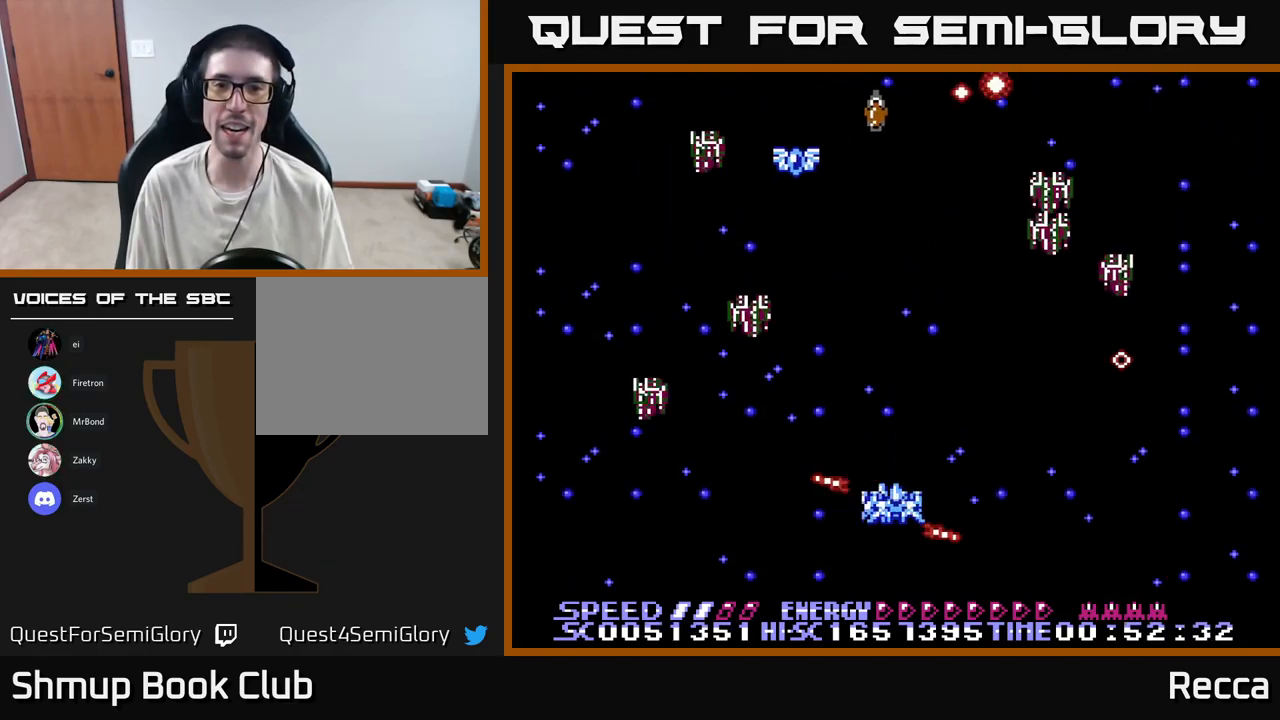
{"buttons": ["A", "X", "DPAD_RIGHT"], "events": [[167, "DPAD_DOWN", "down"], [434, "DPAD_LEFT", "up"], [451, "DPAD_RIGHT", "down"], [467, "DPAD_DOWN", "up"]]}
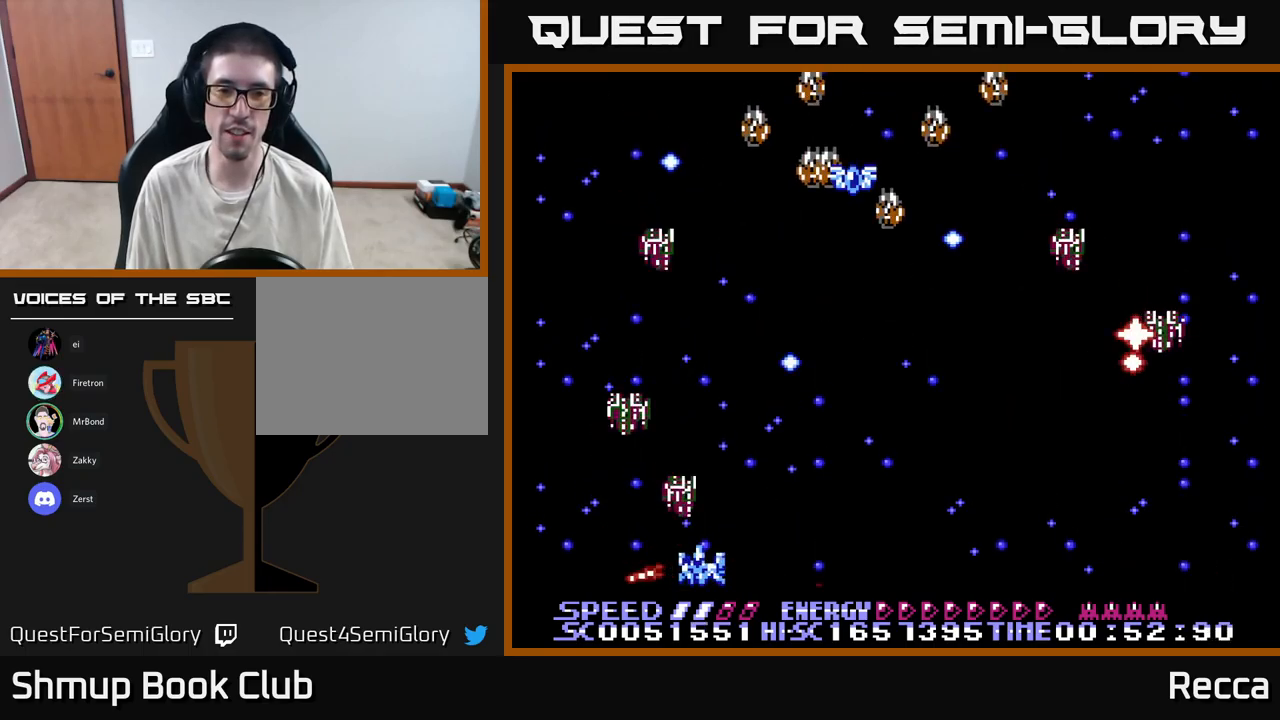
{"buttons": ["A", "X", "DPAD_LEFT"], "events": [[450, "DPAD_RIGHT", "up"], [467, "DPAD_LEFT", "down"]]}
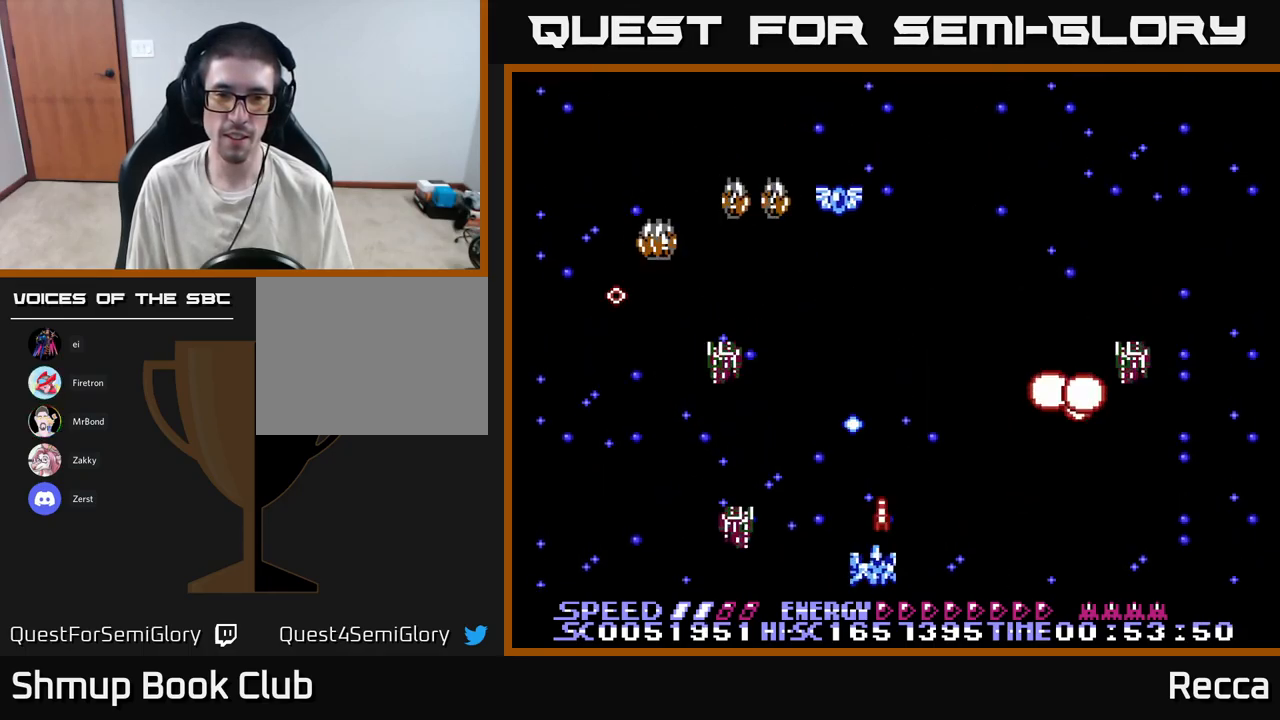
{"buttons": ["A", "X", "DPAD_LEFT"], "events": [[117, "DPAD_LEFT", "up"], [150, "DPAD_RIGHT", "down"], [233, "DPAD_UP", "down"], [283, "DPAD_RIGHT", "up"], [350, "DPAD_LEFT", "down"], [383, "DPAD_UP", "up"]]}
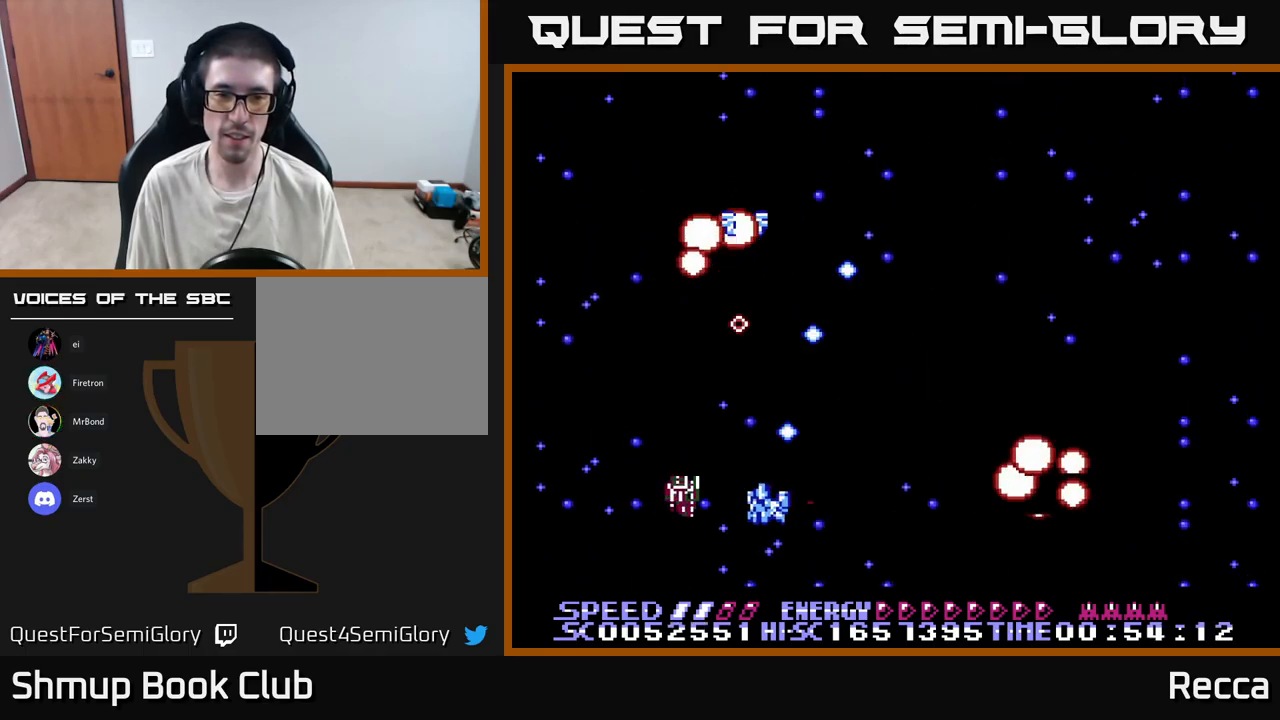
{"buttons": ["A", "X", "DPAD_UP", "DPAD_LEFT"], "events": [[17, "DPAD_DOWN", "down"], [50, "DPAD_LEFT", "up"], [83, "DPAD_RIGHT", "down"], [100, "DPAD_DOWN", "up"], [350, "DPAD_RIGHT", "up"], [367, "DPAD_UP", "down"], [383, "DPAD_LEFT", "down"]]}
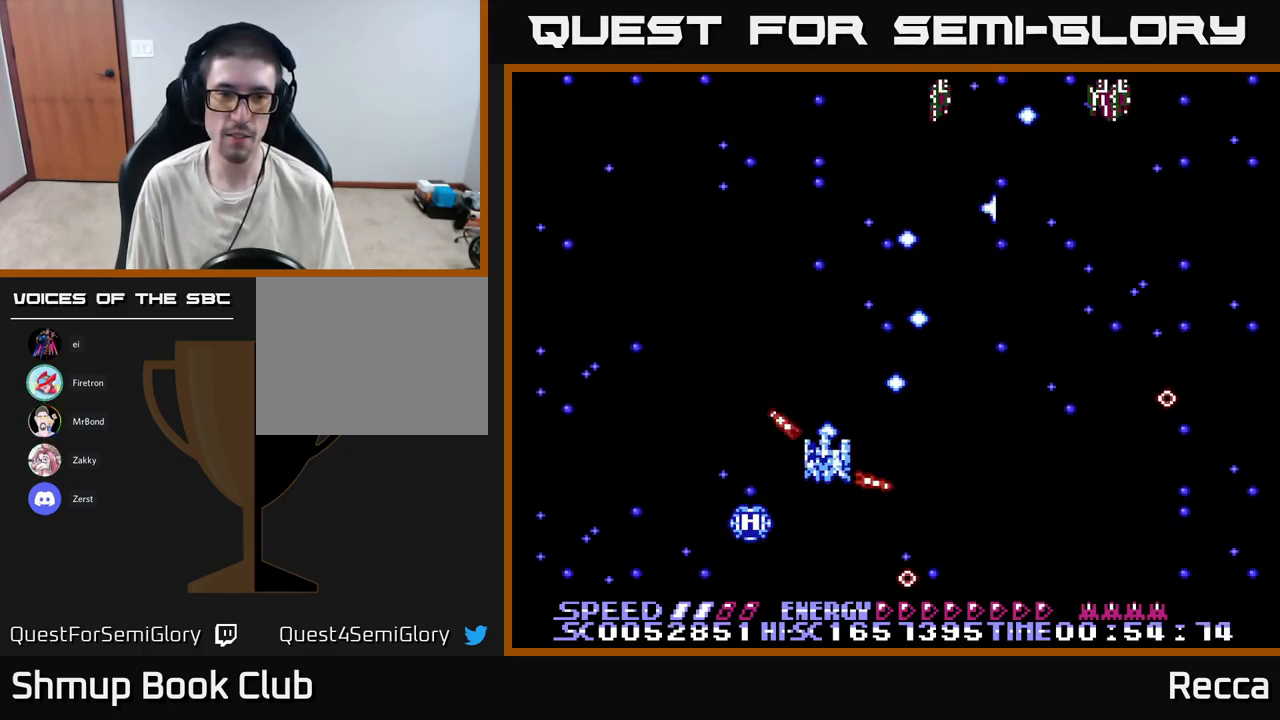
{"buttons": ["A", "X", "DPAD_DOWN", "DPAD_RIGHT"], "events": [[17, "DPAD_LEFT", "up"], [50, "DPAD_RIGHT", "down"], [200, "DPAD_UP", "up"], [217, "DPAD_RIGHT", "up"], [233, "DPAD_DOWN", "down"], [250, "DPAD_LEFT", "down"], [433, "DPAD_LEFT", "up"], [467, "DPAD_RIGHT", "down"]]}
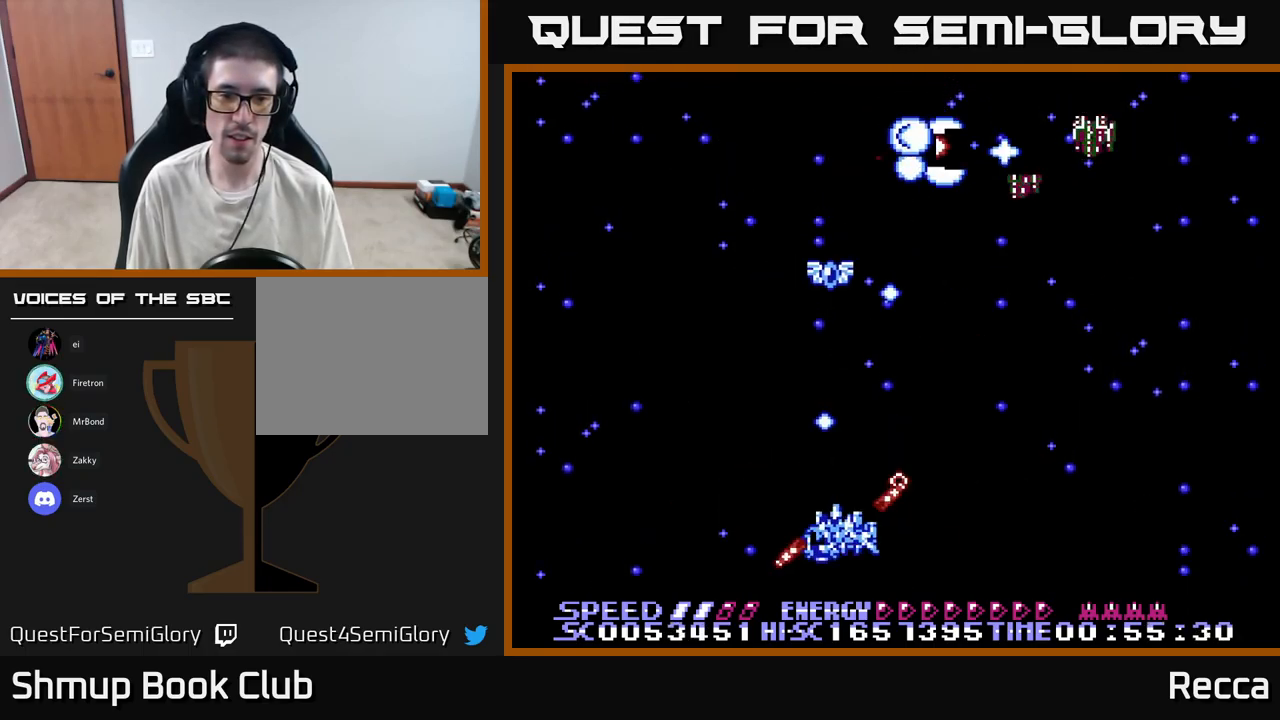
{"buttons": ["A", "X", "DPAD_RIGHT"], "events": [[83, "DPAD_RIGHT", "up"], [150, "DPAD_DOWN", "up"], [150, "DPAD_LEFT", "down"], [217, "DPAD_UP", "down"], [250, "DPAD_LEFT", "up"], [267, "DPAD_RIGHT", "down"], [467, "DPAD_UP", "up"]]}
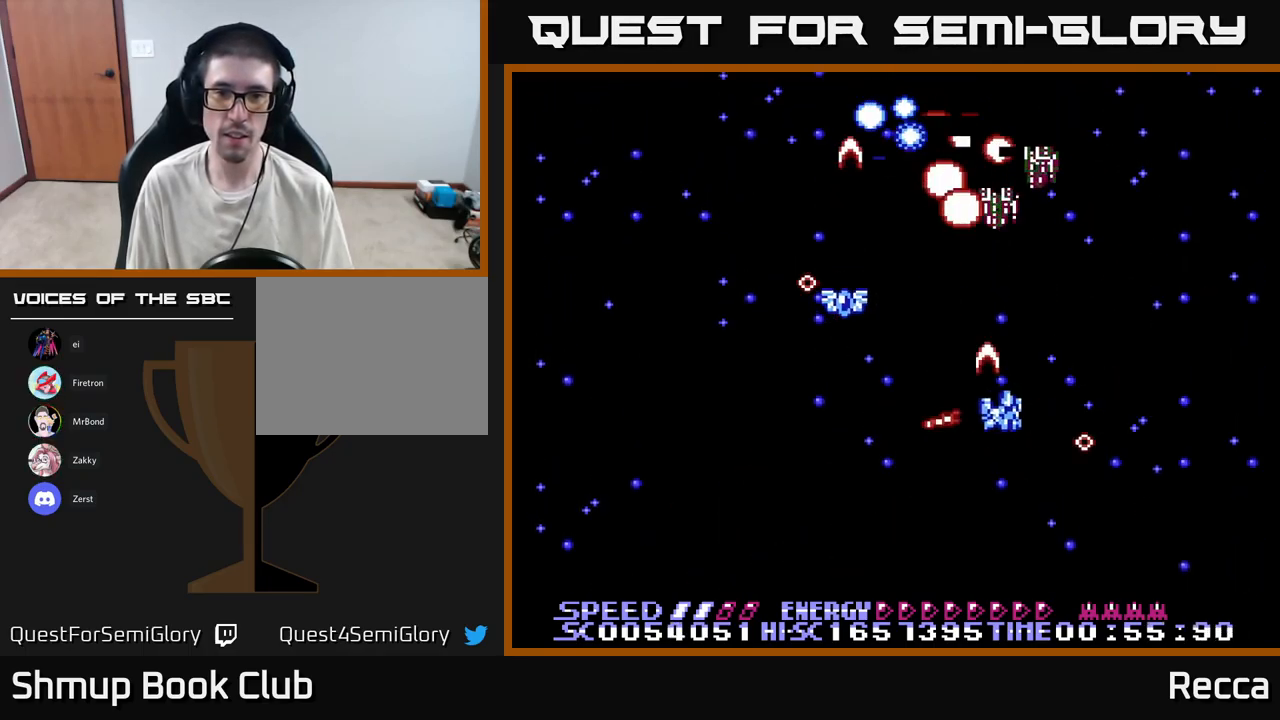
{"buttons": ["A", "X", "DPAD_DOWN", "DPAD_LEFT"], "events": [[100, "DPAD_DOWN", "down"], [167, "DPAD_RIGHT", "up"], [217, "DPAD_DOWN", "up"], [217, "DPAD_LEFT", "down"], [483, "DPAD_DOWN", "down"]]}
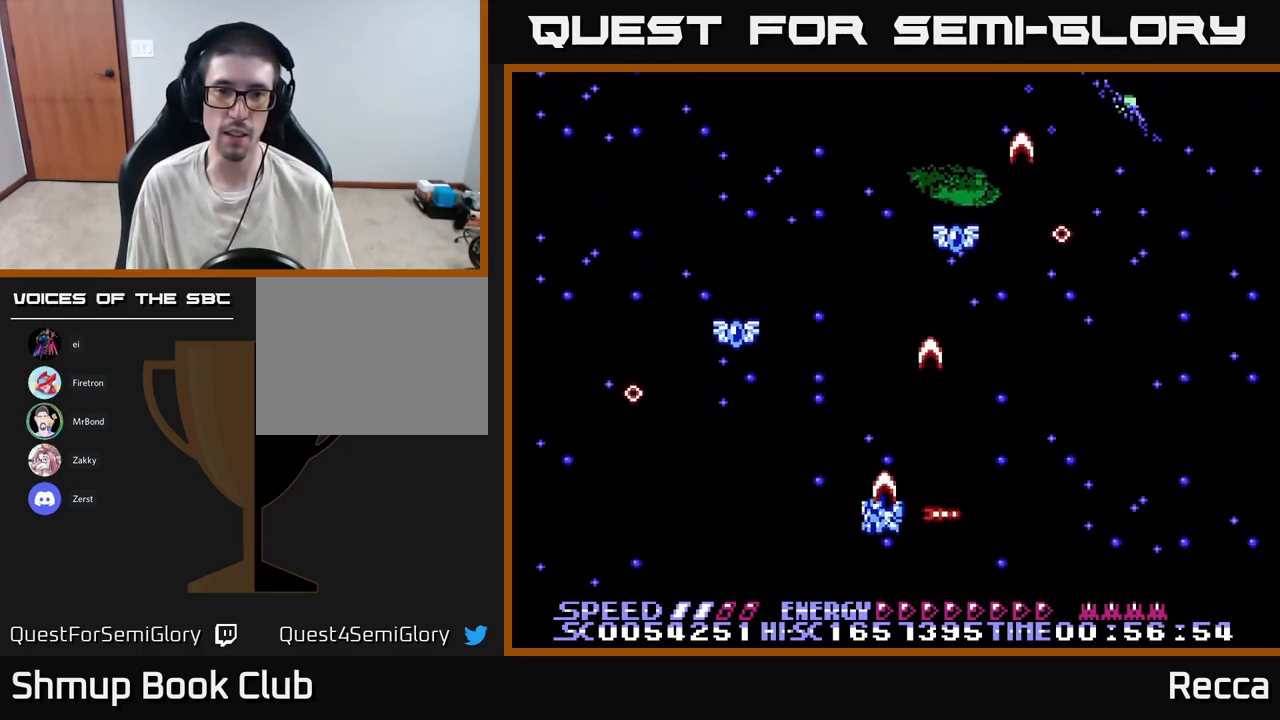
{"buttons": ["A", "X", "DPAD_LEFT"], "events": [[33, "DPAD_DOWN", "up"], [100, "DPAD_UP", "down"], [117, "DPAD_LEFT", "up"], [167, "DPAD_RIGHT", "down"], [167, "DPAD_UP", "up"], [300, "DPAD_RIGHT", "up"], [333, "DPAD_UP", "down"], [350, "DPAD_LEFT", "down"], [450, "DPAD_UP", "up"]]}
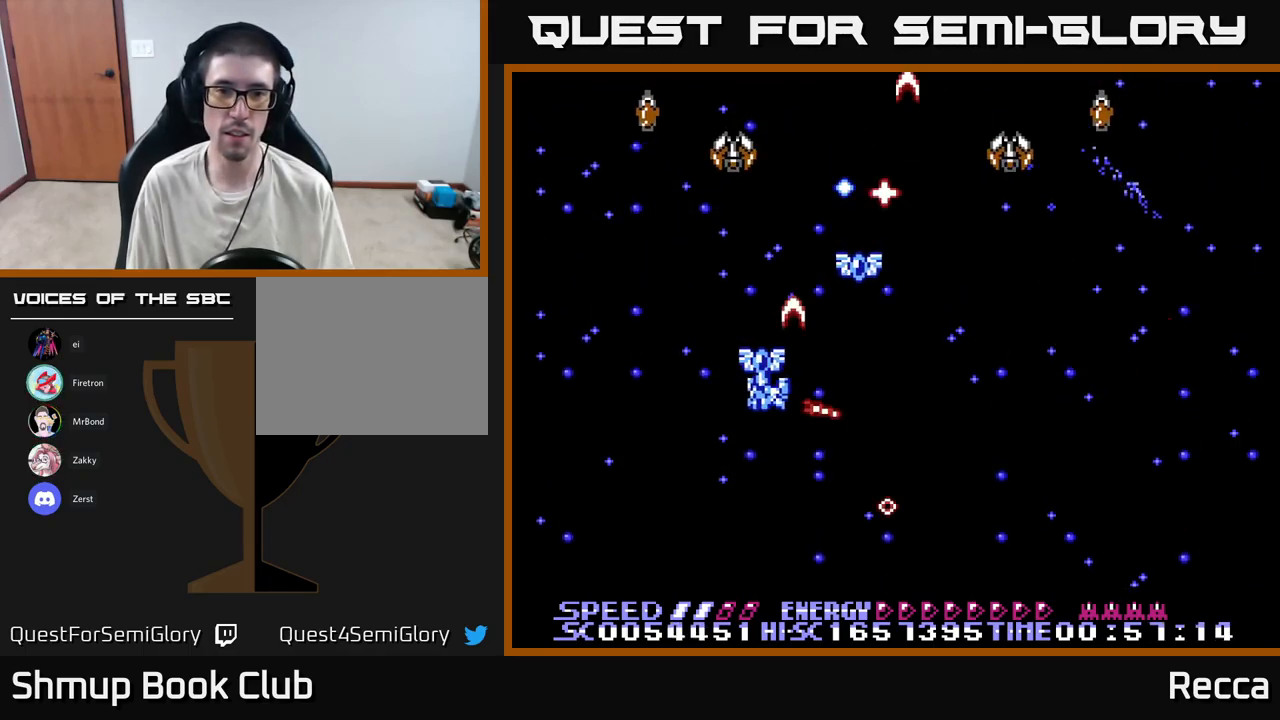
{"buttons": ["A", "X", "DPAD_DOWN", "DPAD_RIGHT"], "events": [[83, "DPAD_LEFT", "up"], [117, "DPAD_RIGHT", "down"], [133, "DPAD_UP", "down"], [267, "DPAD_UP", "up"], [283, "DPAD_DOWN", "down"], [367, "DPAD_RIGHT", "up"], [483, "DPAD_RIGHT", "down"]]}
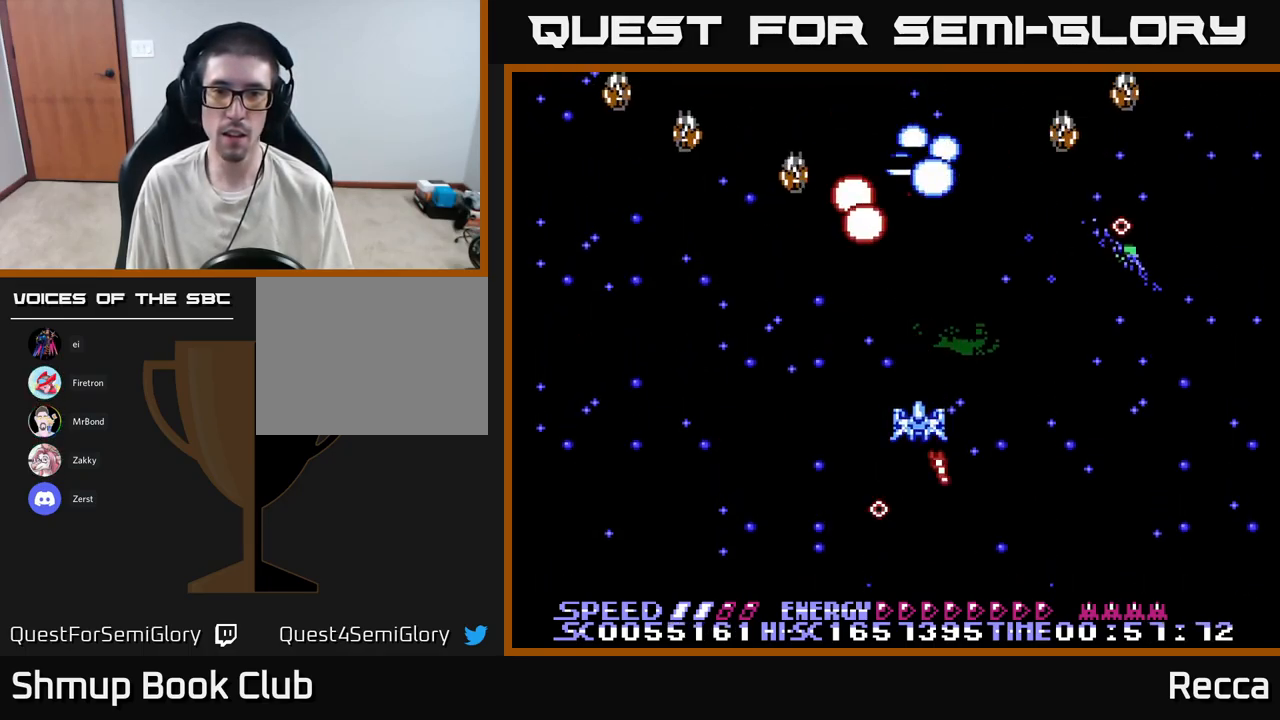
{"buttons": ["A", "X", "DPAD_RIGHT"], "events": [[17, "DPAD_RIGHT", "up"], [83, "DPAD_LEFT", "down"], [150, "DPAD_DOWN", "up"], [250, "DPAD_UP", "down"], [267, "DPAD_LEFT", "up"], [267, "DPAD_UP", "up"], [283, "DPAD_RIGHT", "down"]]}
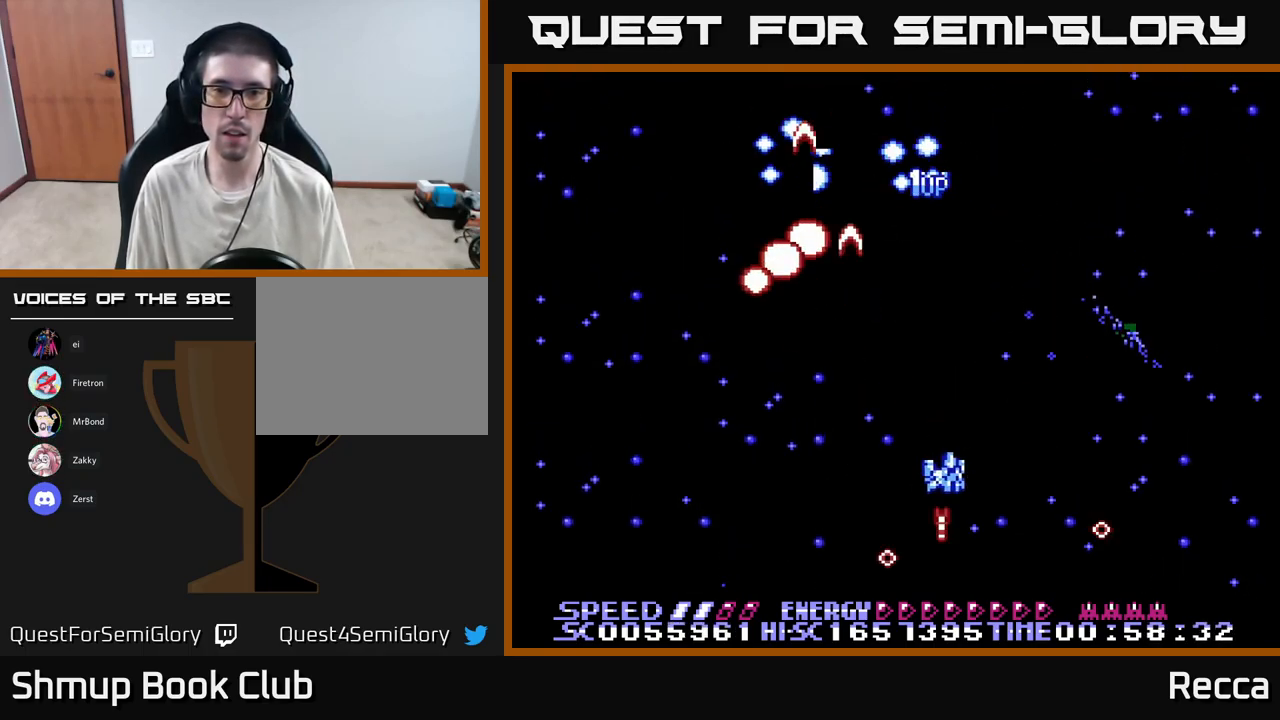
{"buttons": ["A", "X", "DPAD_UP", "DPAD_LEFT"], "events": [[33, "DPAD_RIGHT", "up"], [50, "DPAD_LEFT", "down"], [249, "DPAD_LEFT", "up"], [266, "DPAD_DOWN", "down"], [283, "DPAD_DOWN", "up"], [283, "DPAD_RIGHT", "down"], [433, "DPAD_RIGHT", "up"], [449, "DPAD_LEFT", "down"], [449, "DPAD_UP", "down"]]}
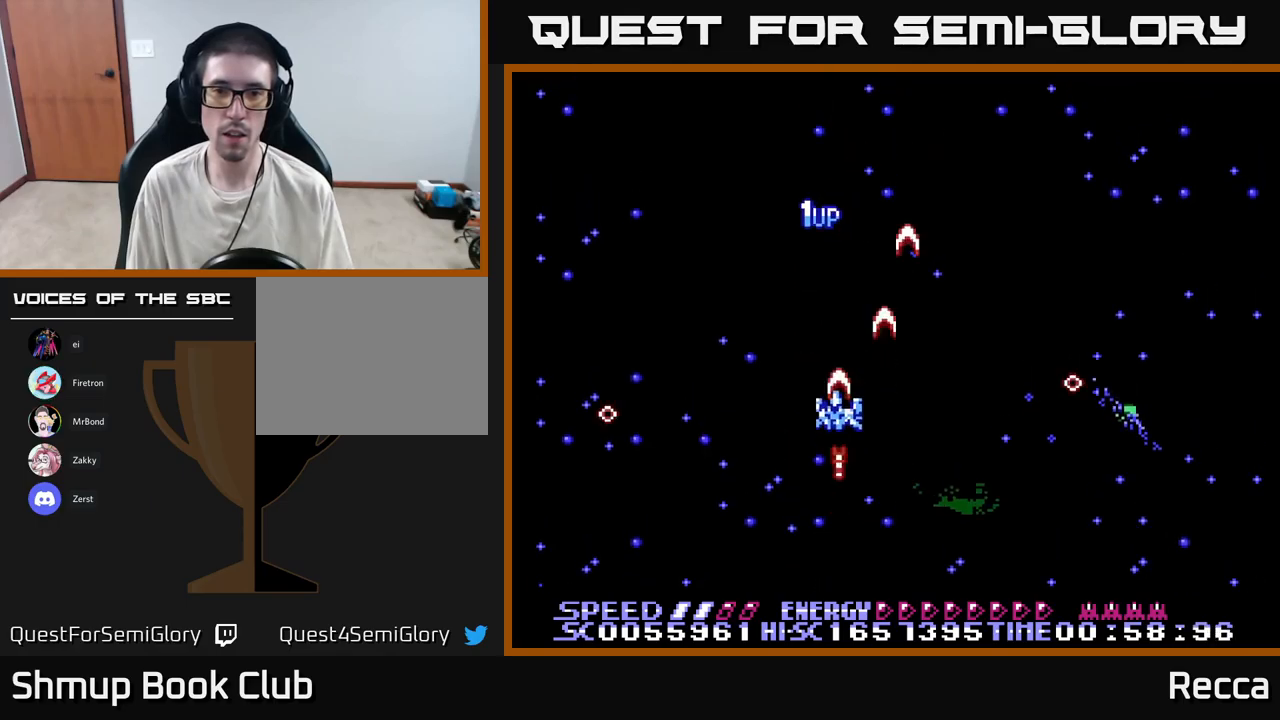
{"buttons": ["A", "X", "DPAD_DOWN", "DPAD_RIGHT"], "events": [[33, "DPAD_LEFT", "up"], [250, "DPAD_LEFT", "down"], [350, "DPAD_UP", "up"], [383, "DPAD_LEFT", "up"], [400, "DPAD_DOWN", "down"], [400, "DPAD_RIGHT", "down"]]}
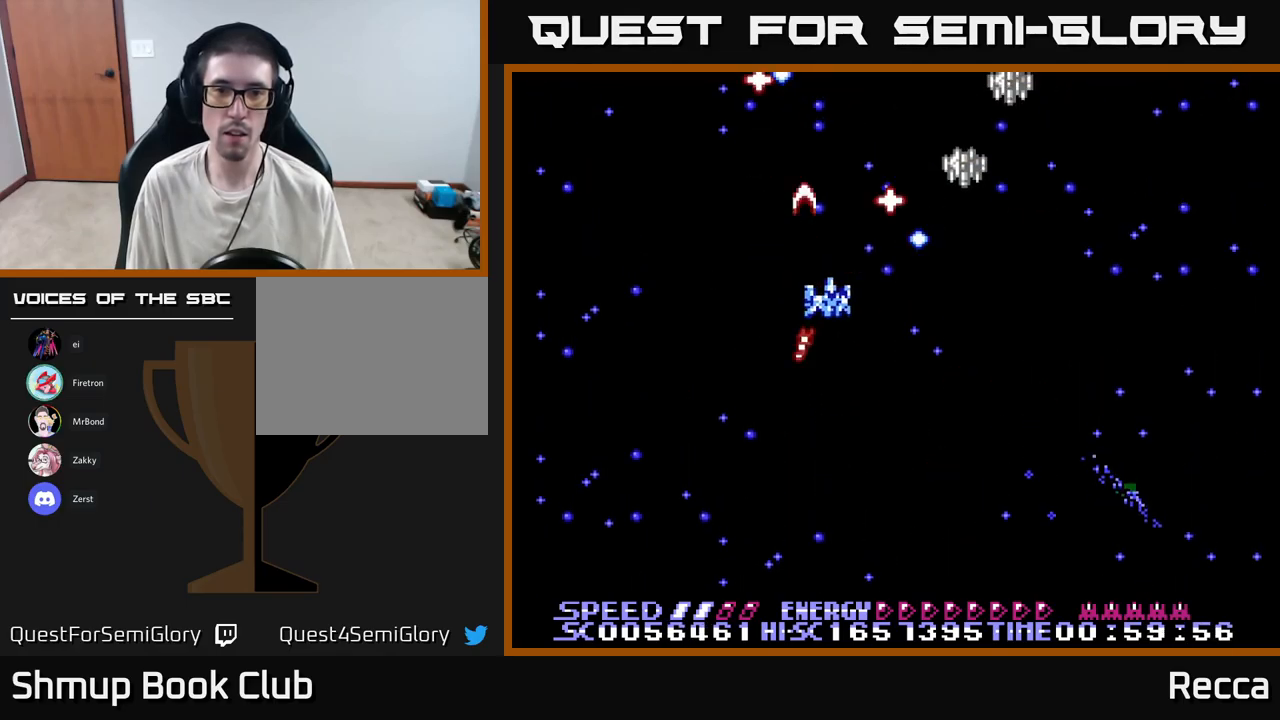
{"buttons": ["A", "X", "DPAD_LEFT"], "events": [[417, "DPAD_RIGHT", "up"], [433, "DPAD_DOWN", "up"], [450, "DPAD_LEFT", "down"]]}
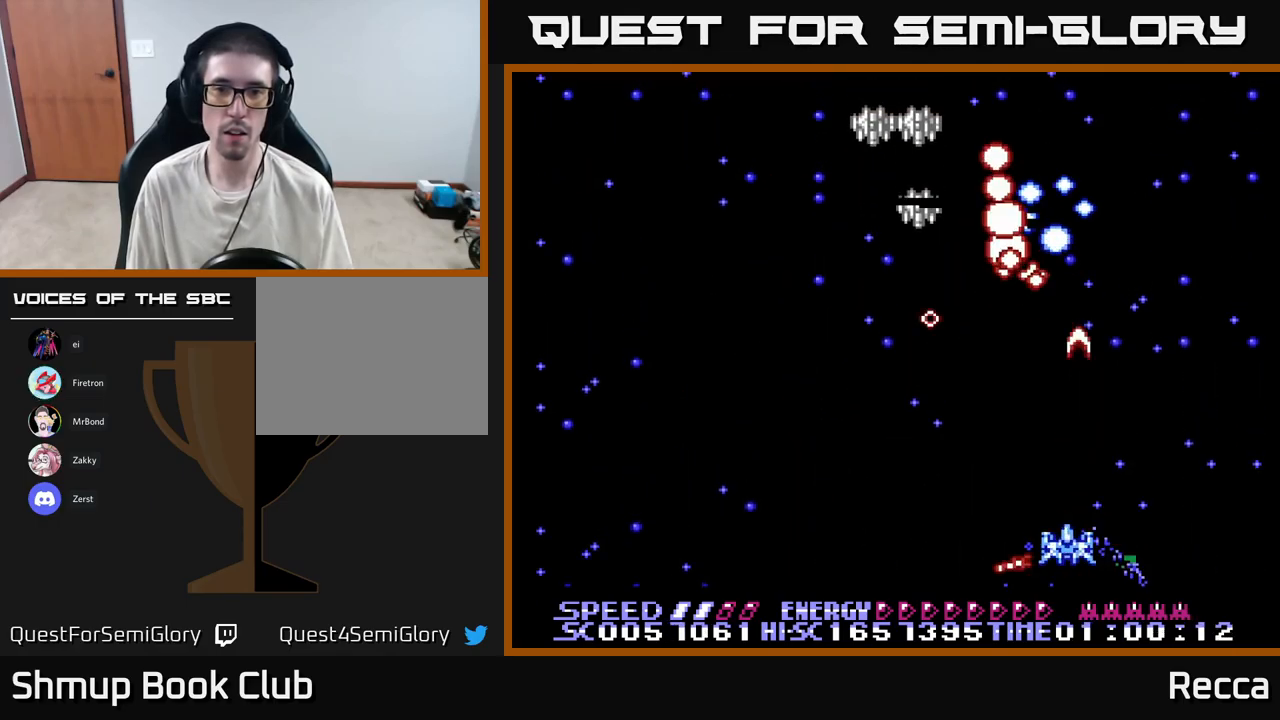
{"buttons": ["A", "X", "DPAD_RIGHT"], "events": [[300, "DPAD_LEFT", "up"], [350, "DPAD_RIGHT", "down"]]}
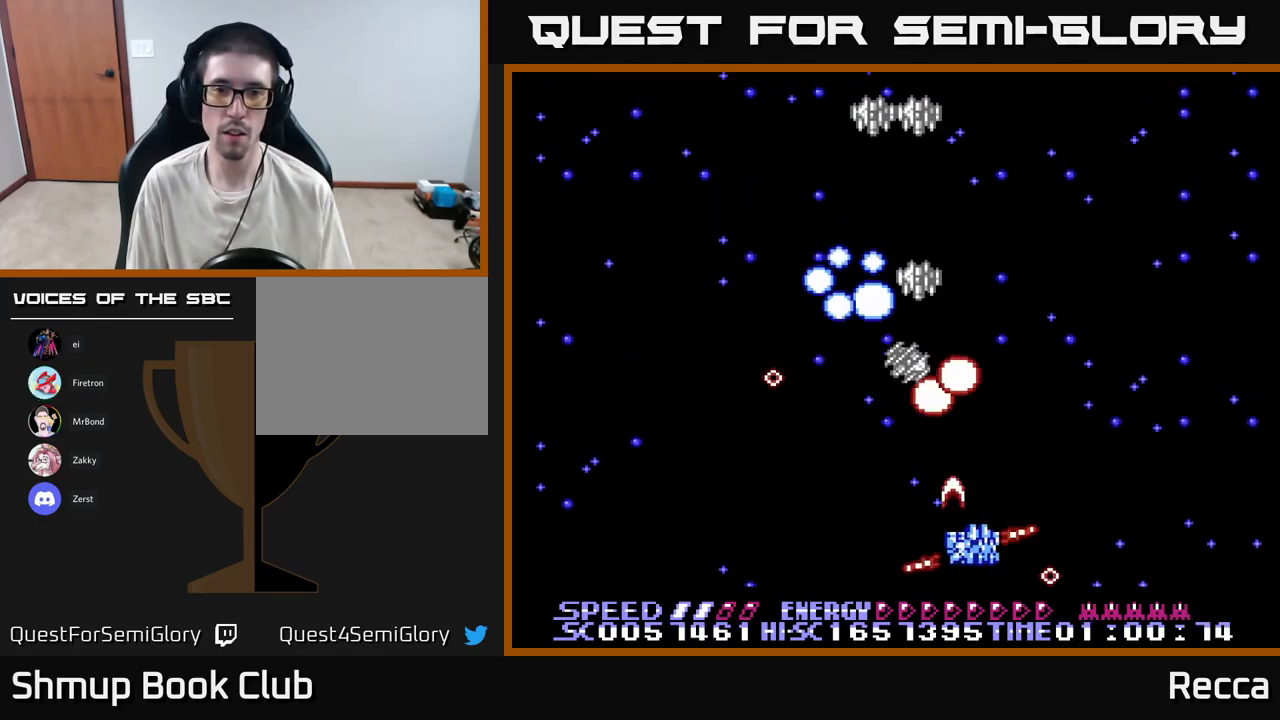
{"buttons": ["A", "X"], "events": [[33, "DPAD_RIGHT", "up"], [50, "DPAD_LEFT", "down"], [183, "DPAD_LEFT", "up"], [200, "DPAD_RIGHT", "down"], [267, "DPAD_RIGHT", "up"], [317, "DPAD_LEFT", "down"], [417, "DPAD_LEFT", "up"], [433, "DPAD_RIGHT", "down"], [483, "DPAD_RIGHT", "up"]]}
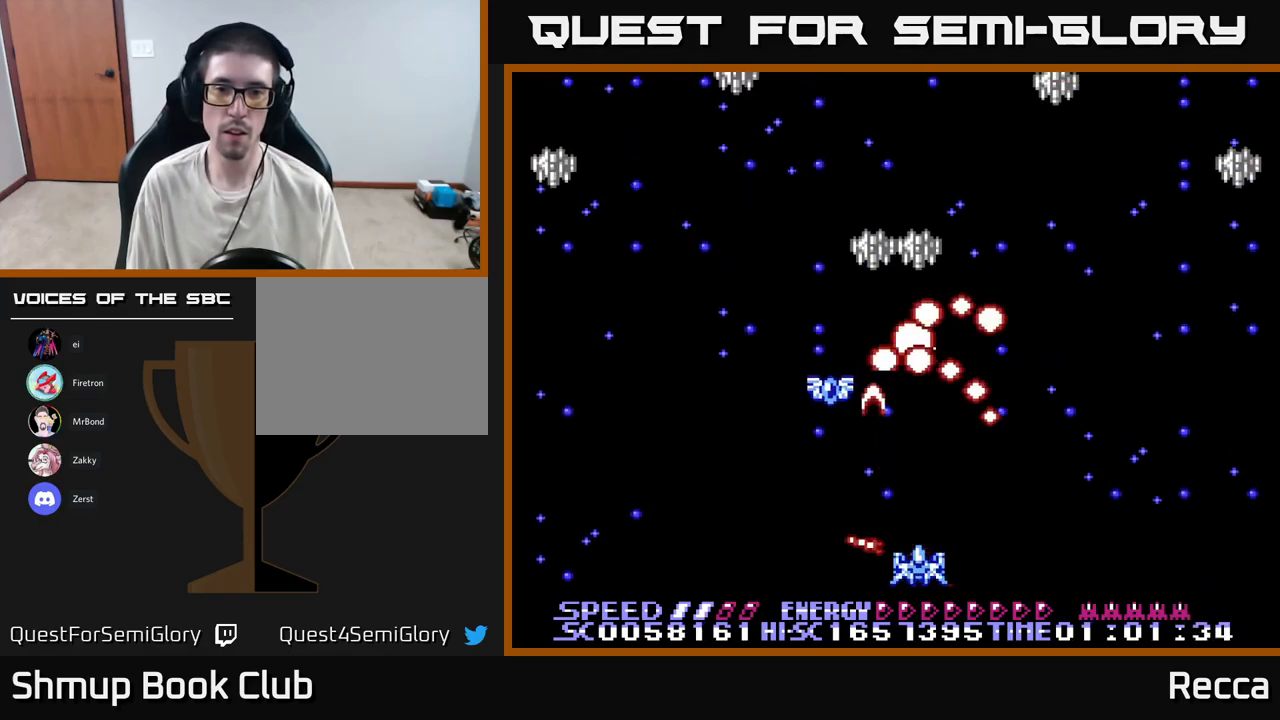
{"buttons": ["A", "X", "DPAD_UP", "DPAD_LEFT"]}
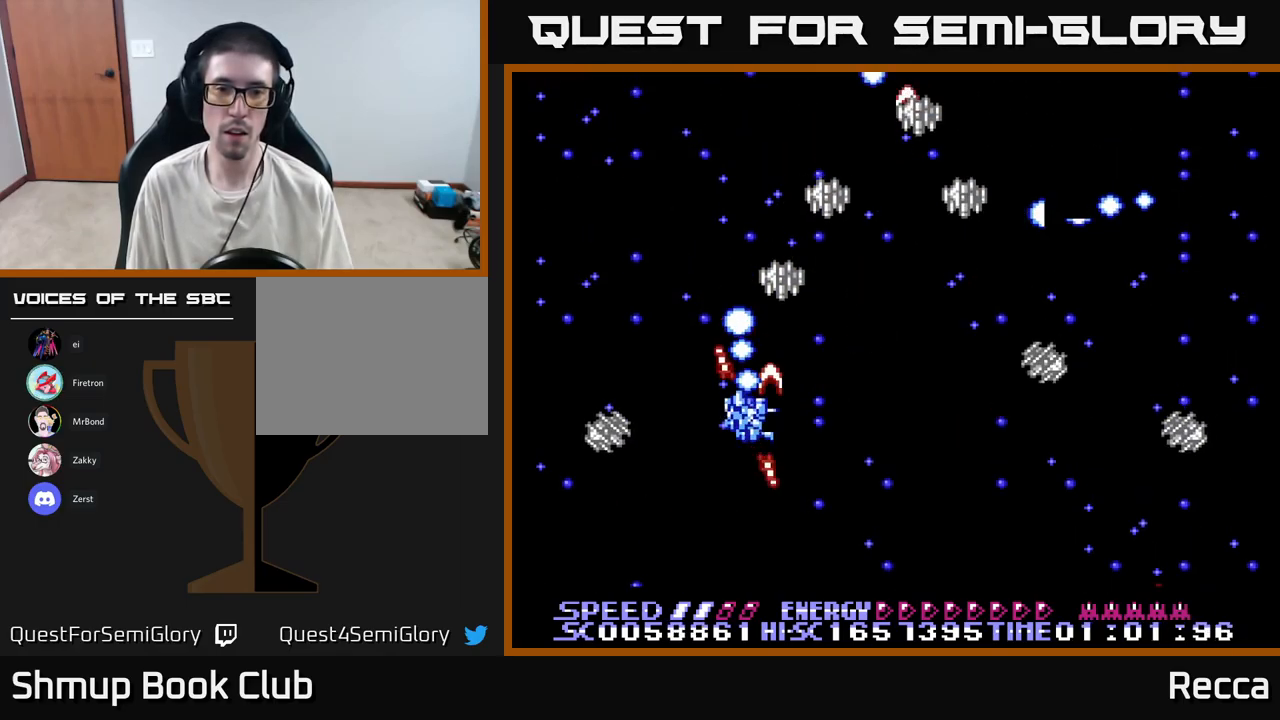
{"buttons": ["A", "X", "DPAD_UP"], "events": [[50, "DPAD_UP", "up"], [100, "DPAD_LEFT", "up"], [117, "DPAD_DOWN", "down"], [117, "DPAD_RIGHT", "down"], [350, "DPAD_DOWN", "up"], [433, "DPAD_RIGHT", "up"], [500, "DPAD_UP", "down"]]}
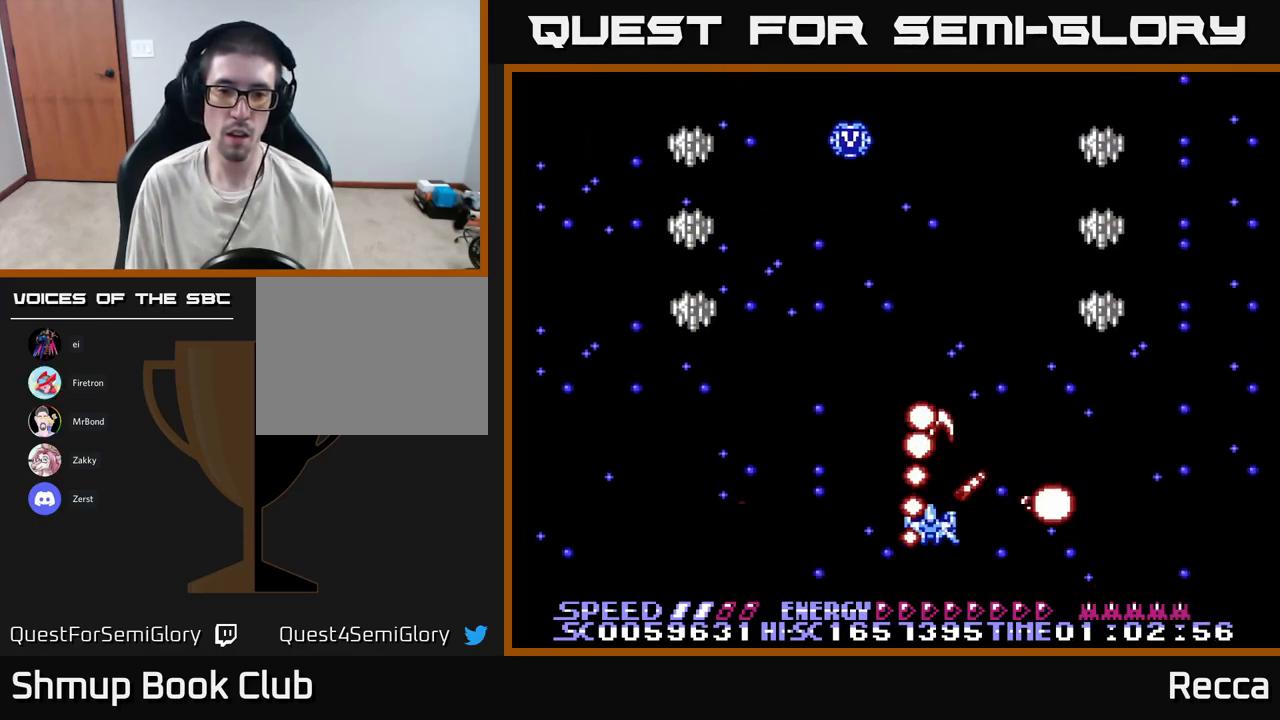
{"buttons": ["A", "X", "DPAD_DOWN", "DPAD_LEFT"], "events": [[17, "DPAD_LEFT", "down"], [100, "DPAD_UP", "up"], [217, "DPAD_DOWN", "down"], [250, "DPAD_LEFT", "up"], [267, "DPAD_DOWN", "up"], [267, "DPAD_RIGHT", "down"], [417, "DPAD_DOWN", "down"], [450, "DPAD_RIGHT", "up"], [483, "DPAD_LEFT", "down"]]}
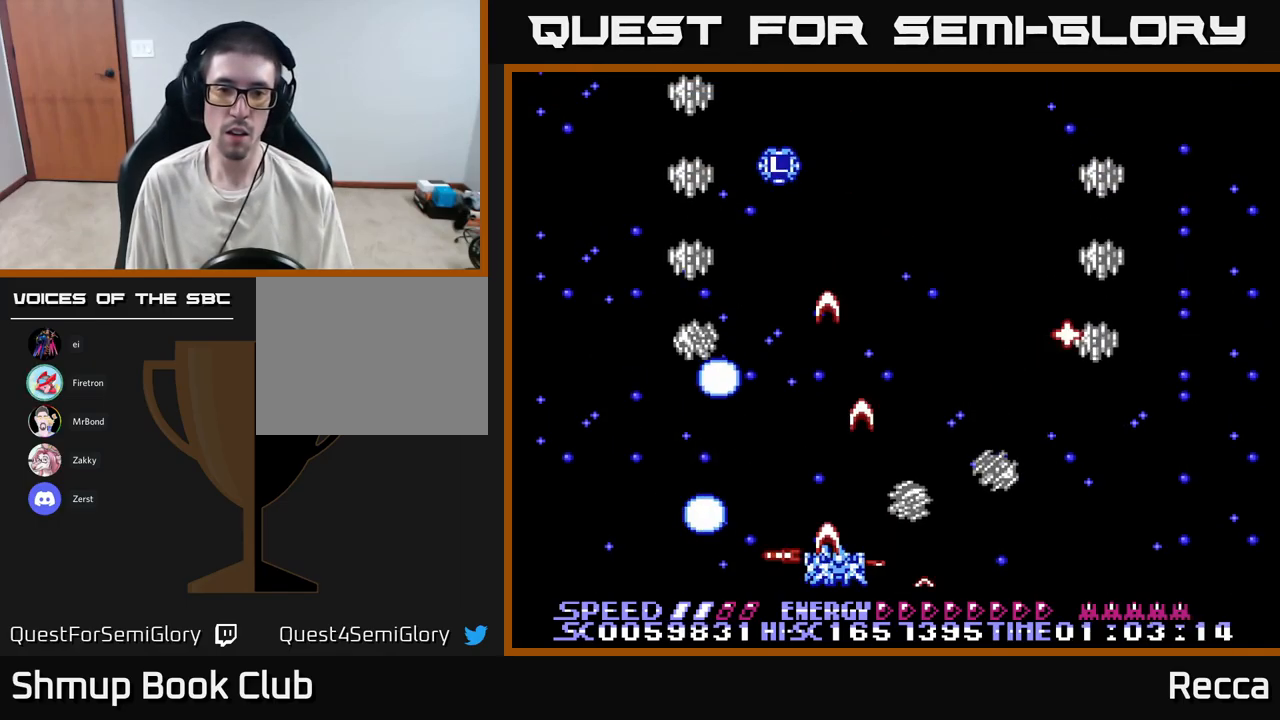
{"buttons": ["A", "X", "DPAD_RIGHT"], "events": [[83, "DPAD_DOWN", "up"], [233, "DPAD_LEFT", "up"], [250, "DPAD_RIGHT", "down"], [350, "DPAD_DOWN", "down"], [383, "DPAD_RIGHT", "up"], [467, "DPAD_DOWN", "up"], [467, "DPAD_RIGHT", "down"]]}
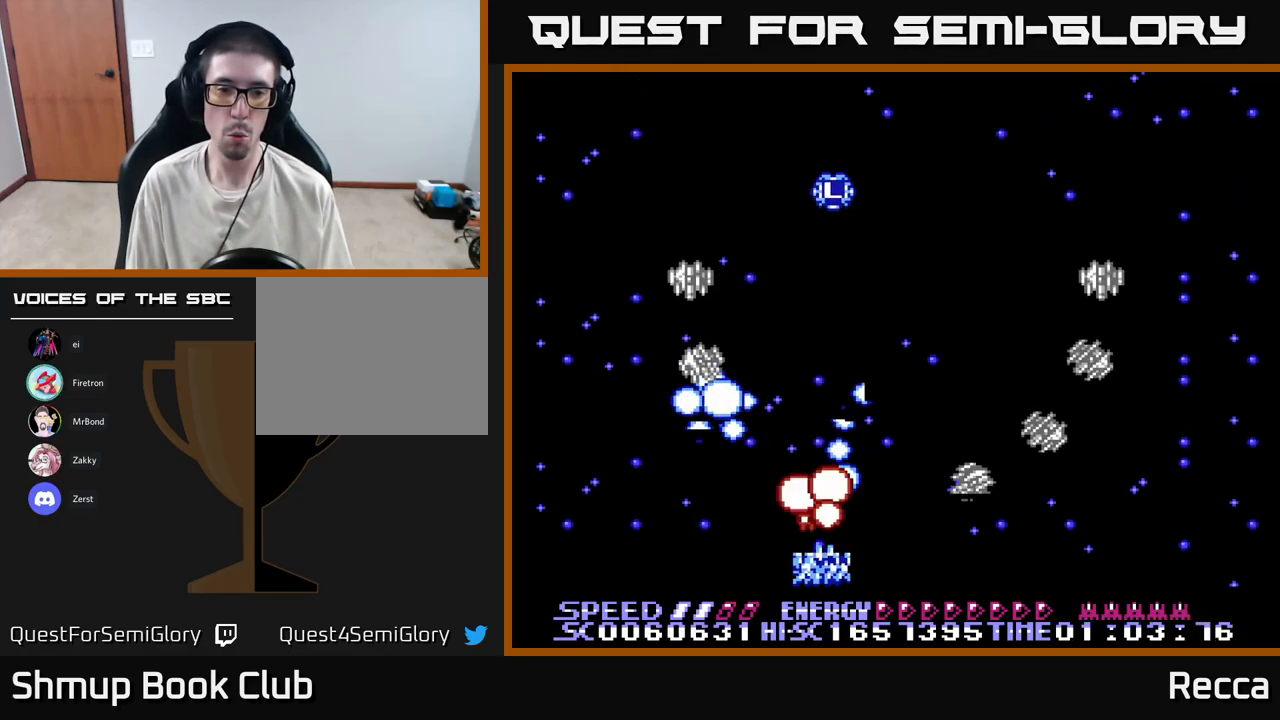
{"buttons": ["A", "X", "DPAD_LEFT"], "events": [[317, "DPAD_DOWN", "down"], [317, "DPAD_RIGHT", "up"], [333, "DPAD_LEFT", "down"], [383, "DPAD_DOWN", "up"]]}
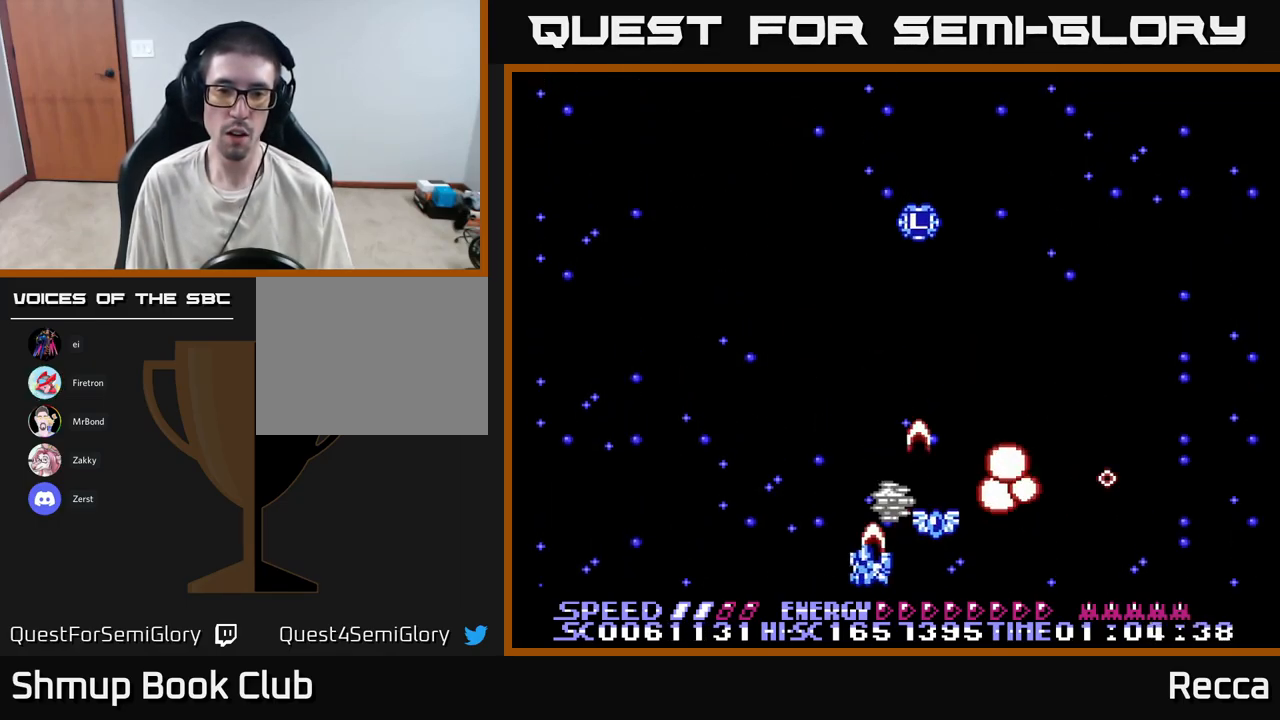
{"buttons": ["A", "X", "DPAD_DOWN", "DPAD_RIGHT"], "events": [[67, "DPAD_DOWN", "down"], [67, "DPAD_LEFT", "up"], [100, "DPAD_DOWN", "up"], [100, "DPAD_RIGHT", "down"], [284, "DPAD_RIGHT", "up"], [417, "DPAD_RIGHT", "down"], [500, "DPAD_DOWN", "down"]]}
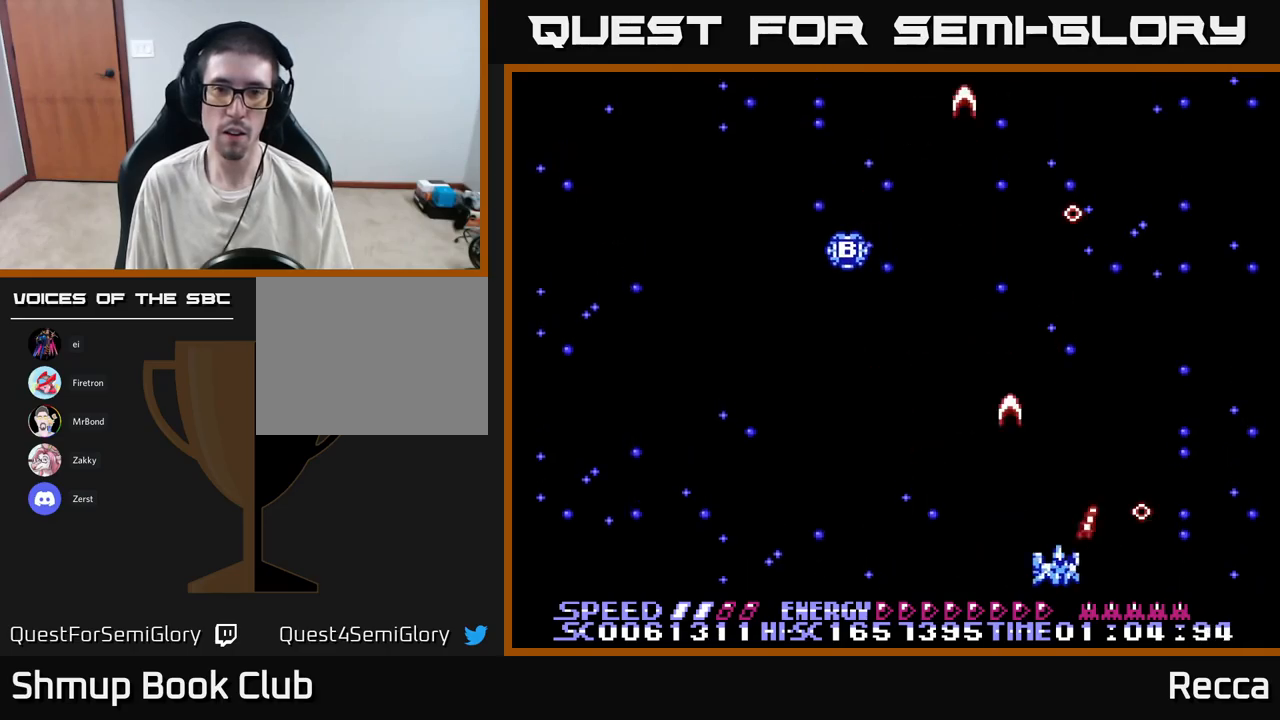
{"buttons": ["A", "X", "DPAD_DOWN", "DPAD_RIGHT"], "events": [[17, "DPAD_RIGHT", "up"], [67, "DPAD_DOWN", "up"], [67, "DPAD_LEFT", "down"], [100, "DPAD_UP", "down"], [367, "DPAD_LEFT", "up"], [400, "DPAD_UP", "up"], [417, "DPAD_RIGHT", "down"], [467, "DPAD_DOWN", "down"]]}
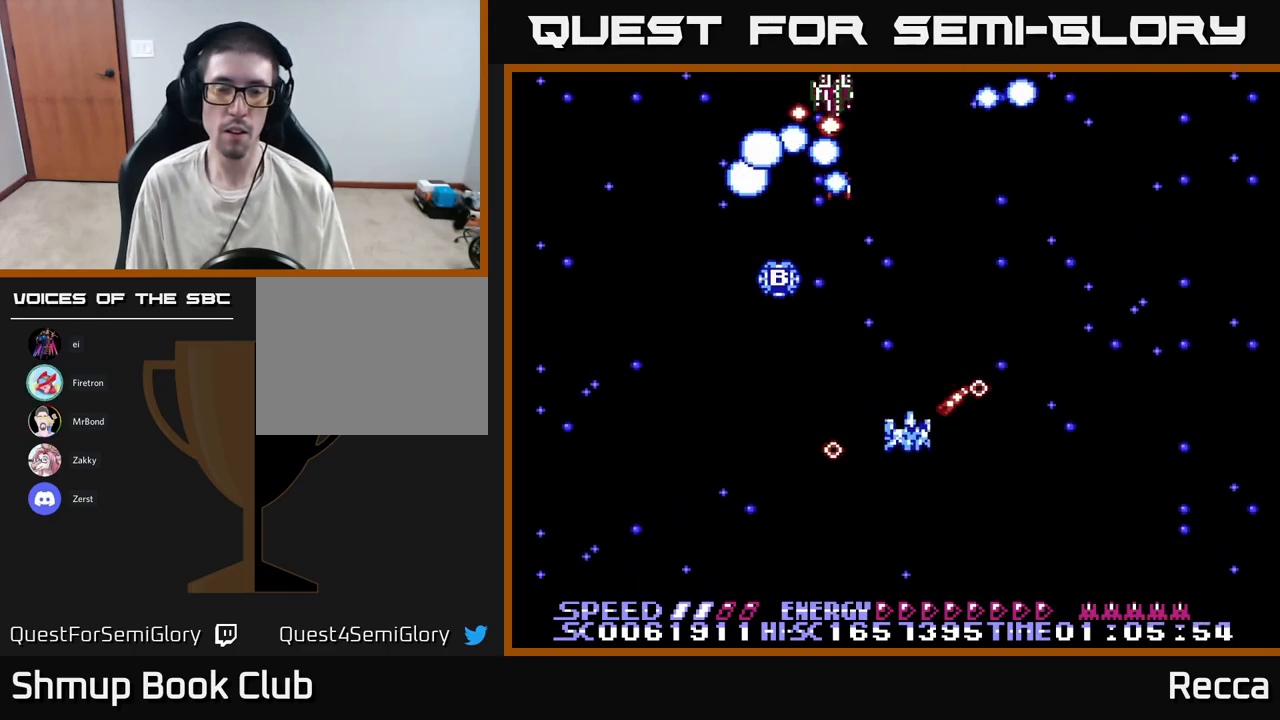
{"buttons": ["A", "X"], "events": [[17, "DPAD_RIGHT", "up"], [50, "DPAD_LEFT", "down"], [84, "DPAD_DOWN", "up"], [300, "DPAD_LEFT", "up"], [334, "DPAD_RIGHT", "down"], [484, "DPAD_RIGHT", "up"]]}
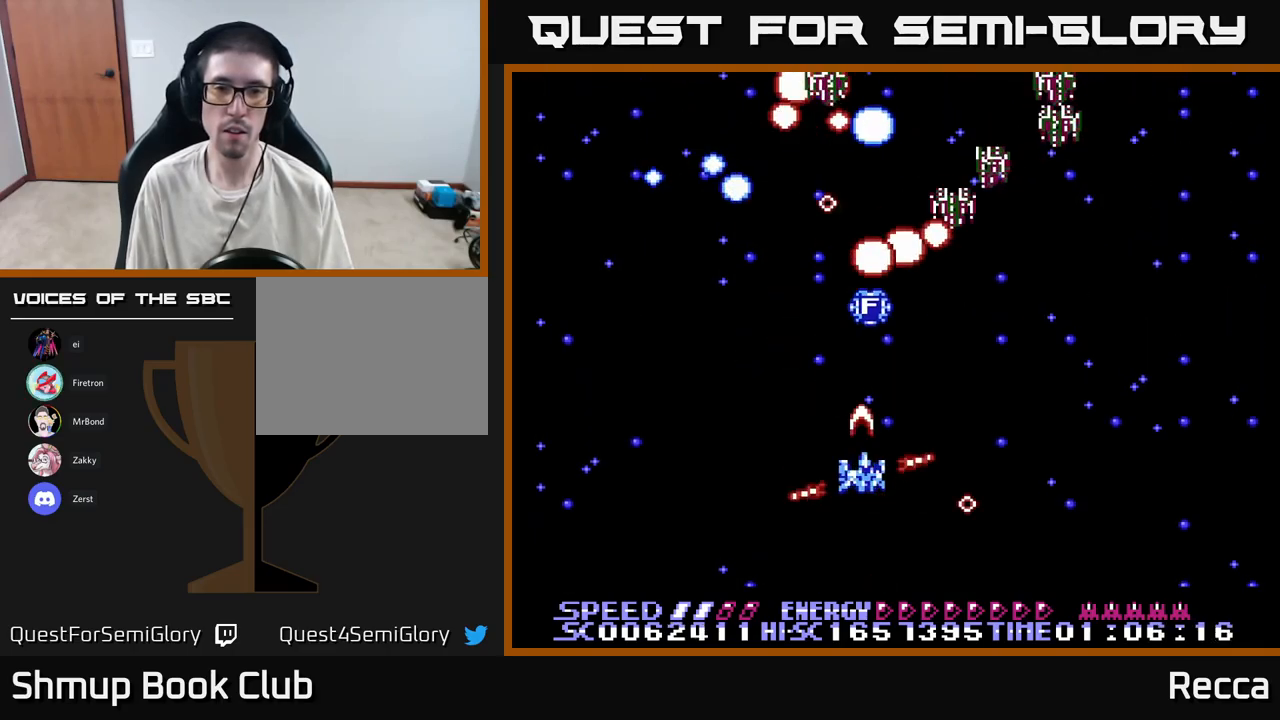
{"buttons": ["A", "X", "DPAD_RIGHT"], "events": [[34, "DPAD_LEFT", "down"], [134, "DPAD_LEFT", "up"], [167, "DPAD_RIGHT", "down"]]}
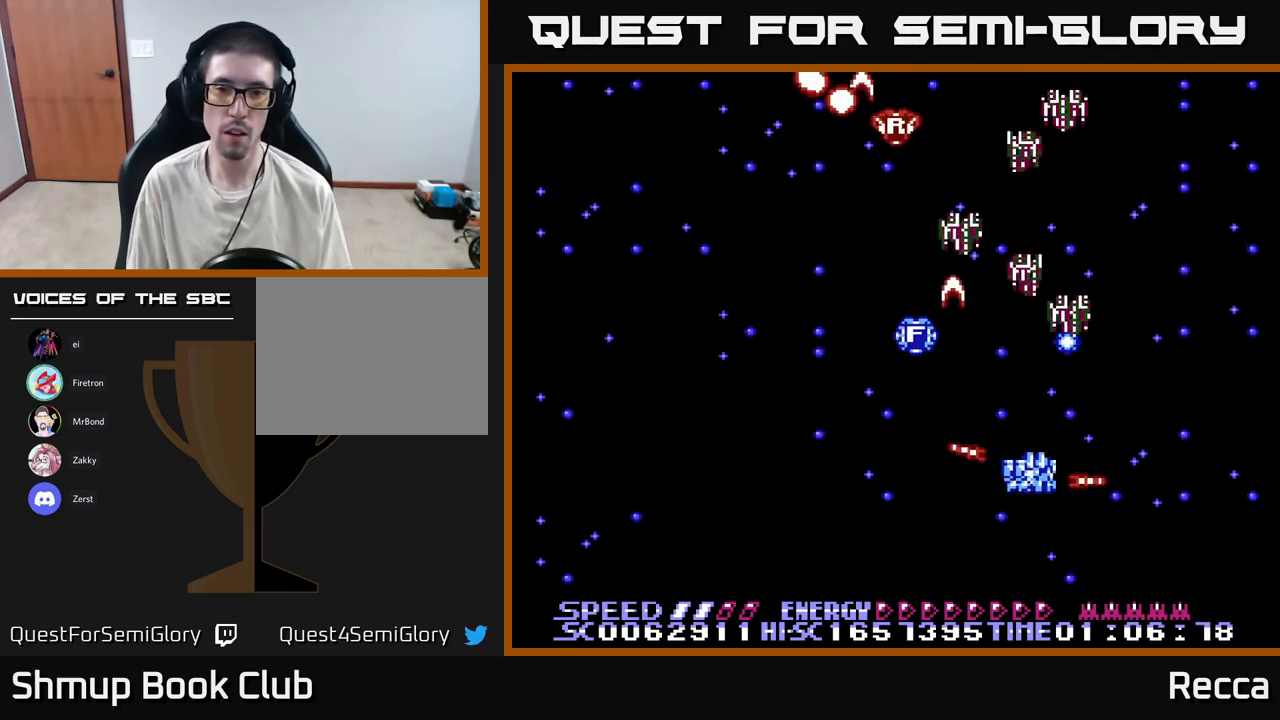
{"buttons": ["A", "X", "DPAD_LEFT"], "events": [[67, "DPAD_DOWN", "down"], [67, "DPAD_RIGHT", "up"], [117, "DPAD_LEFT", "down"], [184, "DPAD_DOWN", "up"], [267, "DPAD_LEFT", "up"], [284, "DPAD_RIGHT", "down"], [400, "DPAD_RIGHT", "up"], [450, "DPAD_LEFT", "down"]]}